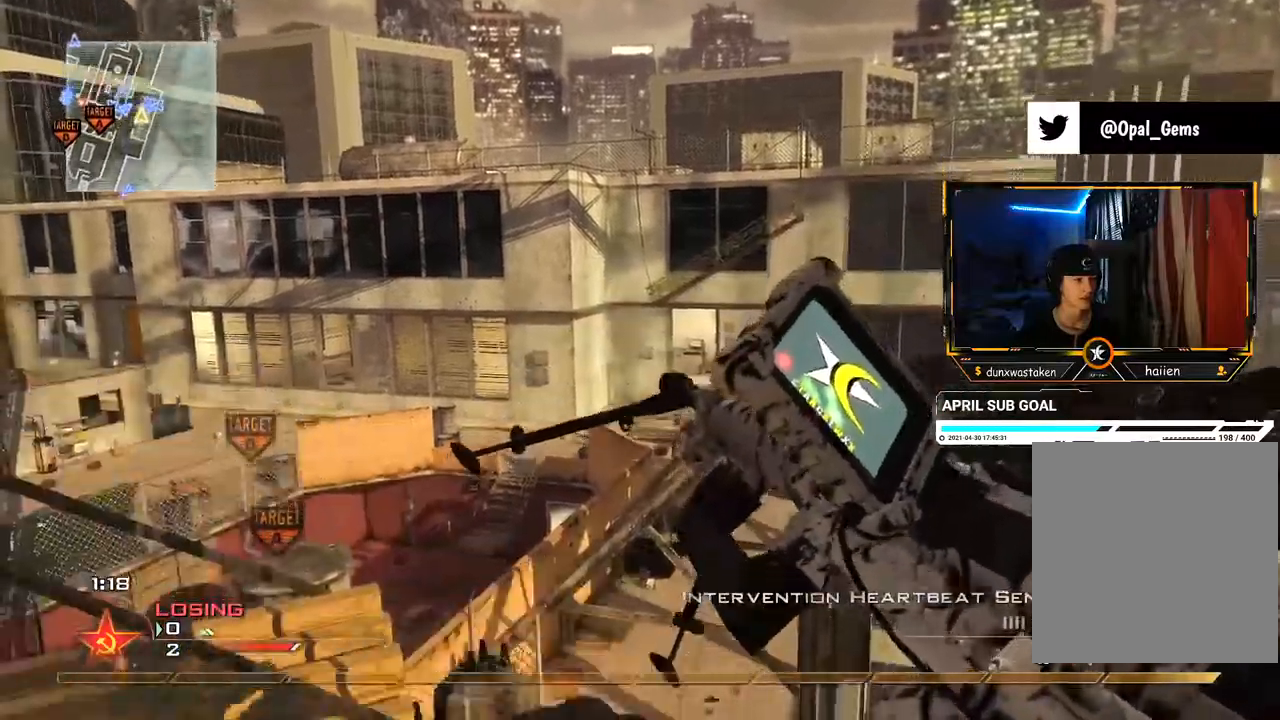
Gameplay with a controller (Xbox layout); each line is a JSON object with the inputs held at the frame after it. "events" lists button and stick changes between this image and that frame as [ms after this image, input, new state], when the widget could be followed in between. Not read: L3 R3.
{"buttons": [], "left_stick": "center", "right_stick": "center", "events": [[167, "Y", "down"], [184, "Y", "up"], [434, "Y", "down"], [501, "Y", "up"]]}
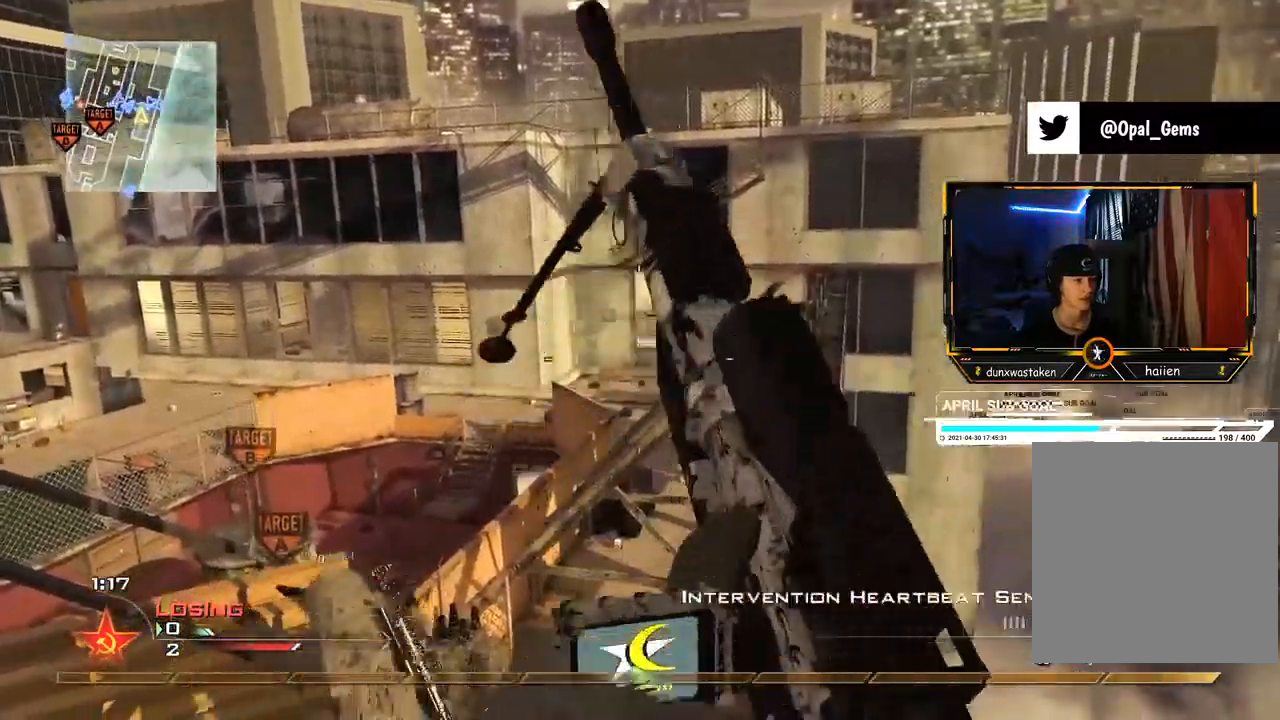
{"buttons": [], "left_stick": "center", "right_stick": "center", "events": [[67, "X", "down"], [133, "X", "up"]]}
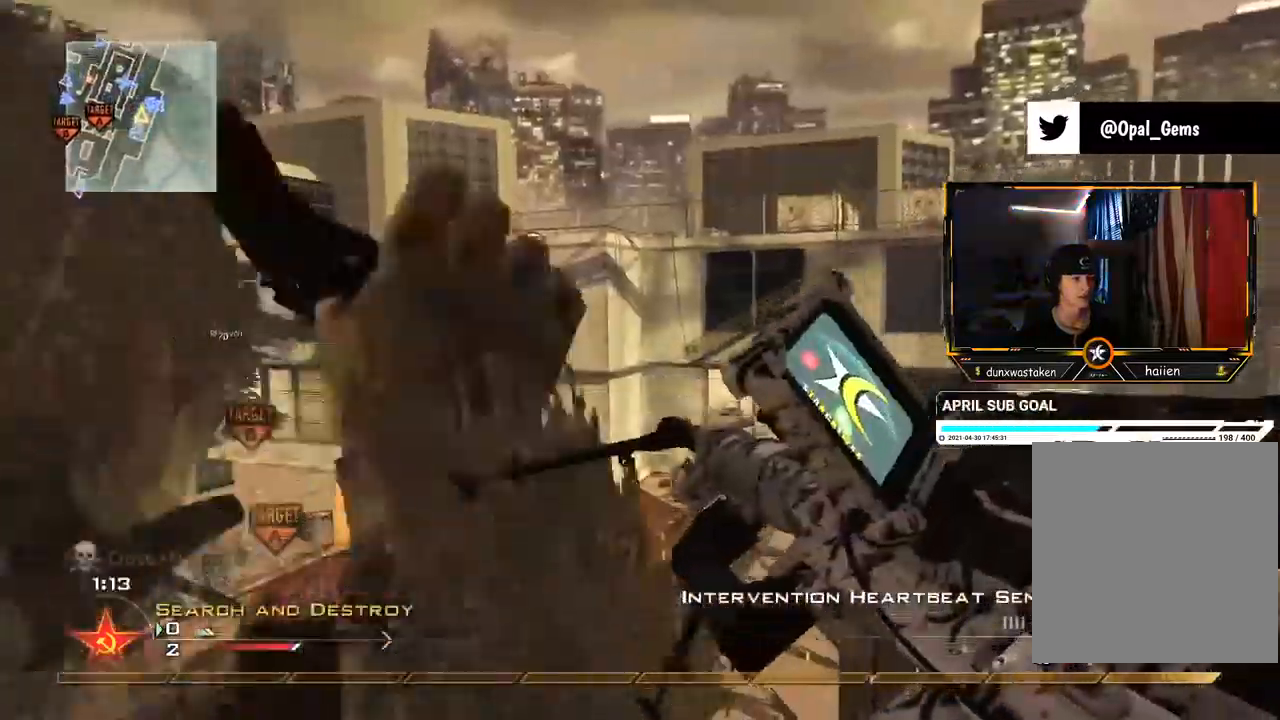
{"buttons": [], "left_stick": "center", "right_stick": "center", "events": []}
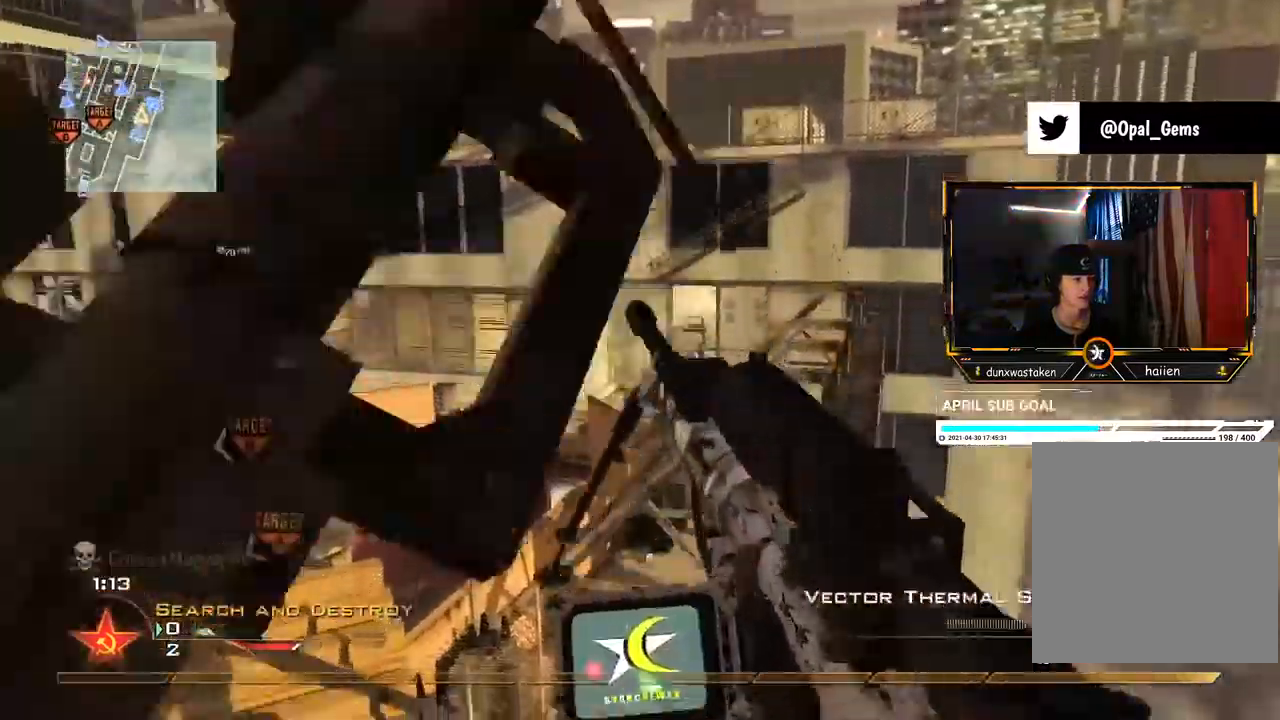
{"buttons": [], "left_stick": "center", "right_stick": "center", "events": [[83, "Y", "down"], [150, "Y", "up"], [217, "X", "down"], [283, "X", "up"]]}
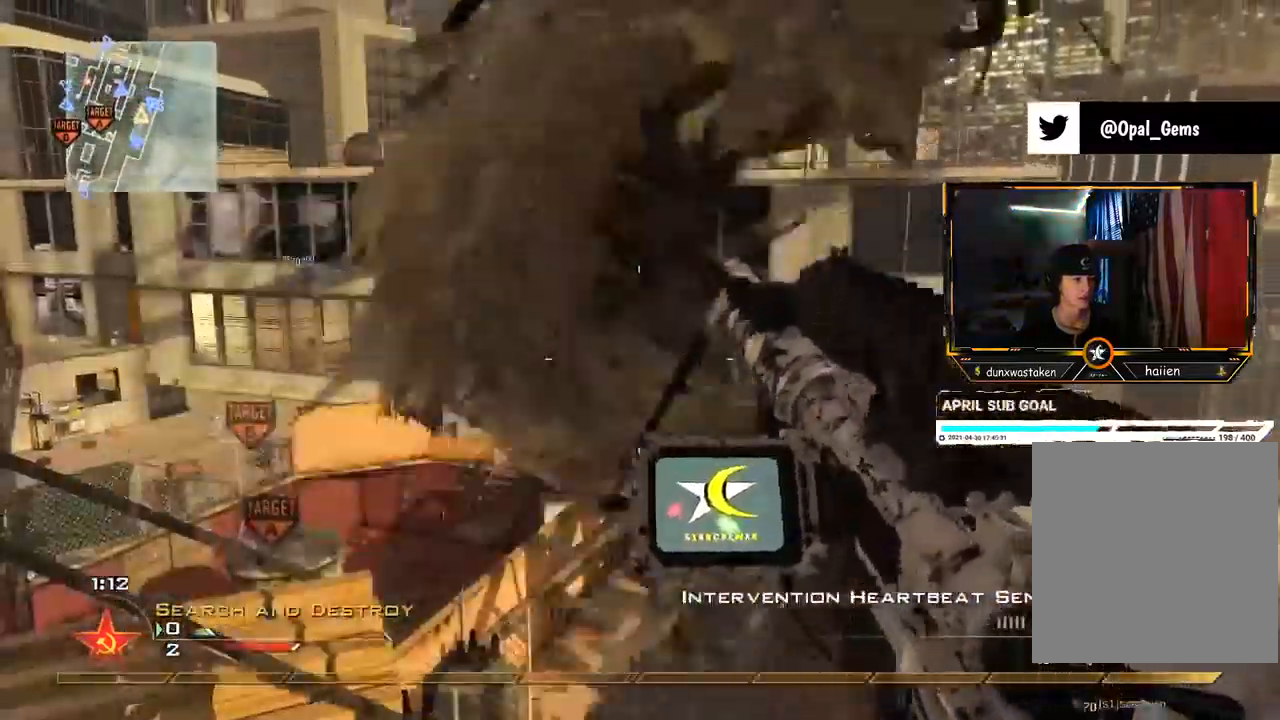
{"buttons": [], "left_stick": "center", "right_stick": "center", "events": [[117, "X", "down"], [134, "R2", "down"], [184, "R2", "up"], [184, "X", "up"]]}
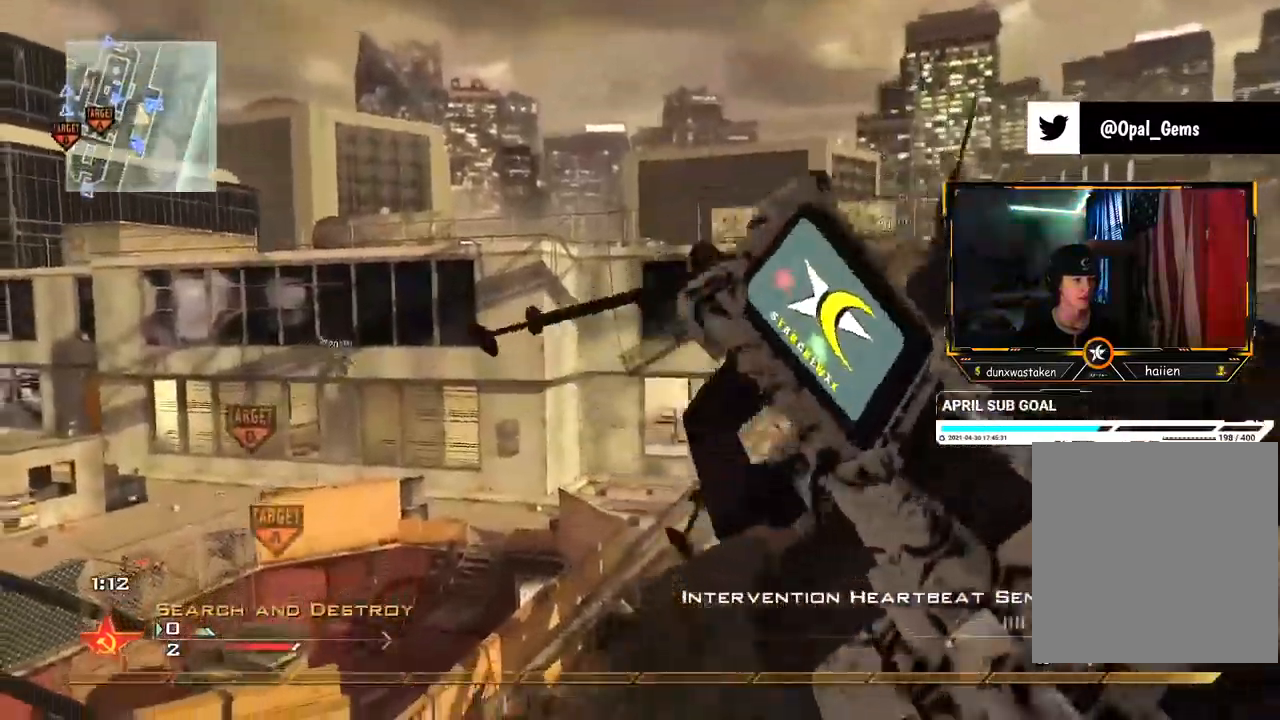
{"buttons": ["Y"], "left_stick": "center", "right_stick": "center", "events": [[500, "Y", "down"]]}
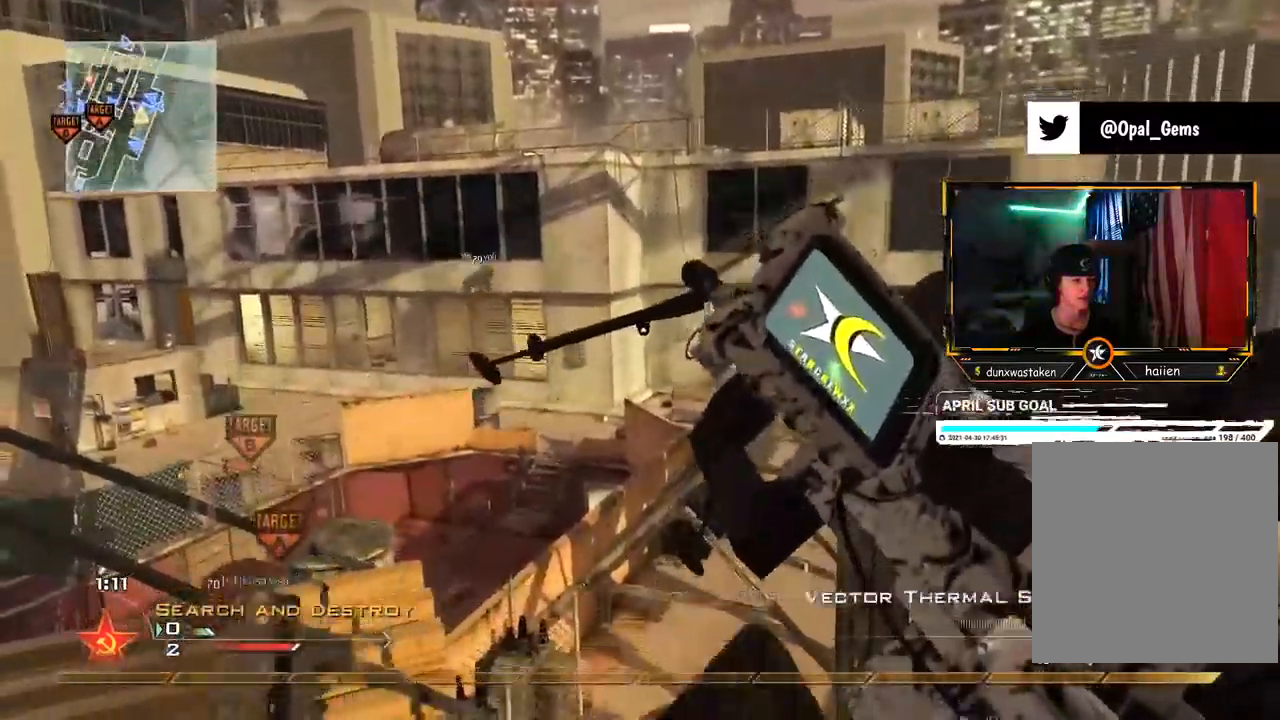
{"buttons": ["Y"], "left_stick": "center", "right_stick": "center", "events": [[34, "Y", "up"], [251, "Y", "down"], [367, "Y", "up"], [484, "Y", "down"]]}
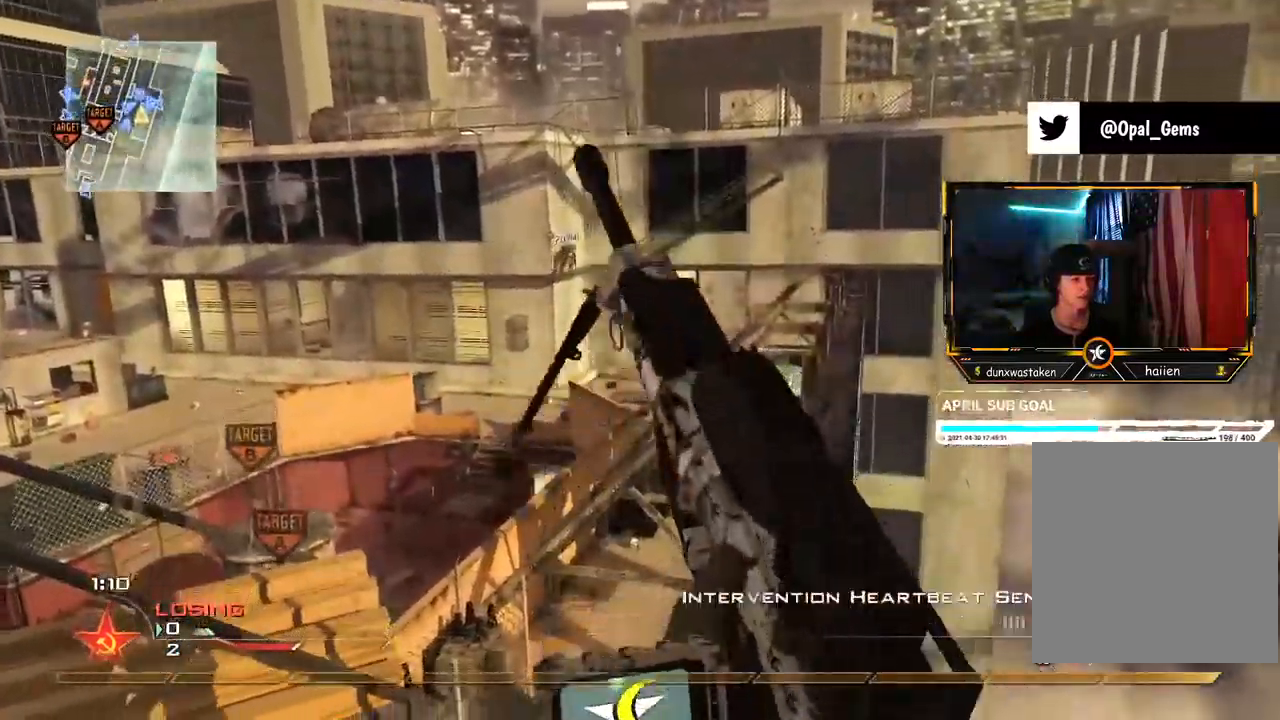
{"buttons": [], "left_stick": "center", "right_stick": "center", "events": [[67, "Y", "up"], [150, "X", "down"], [217, "X", "up"]]}
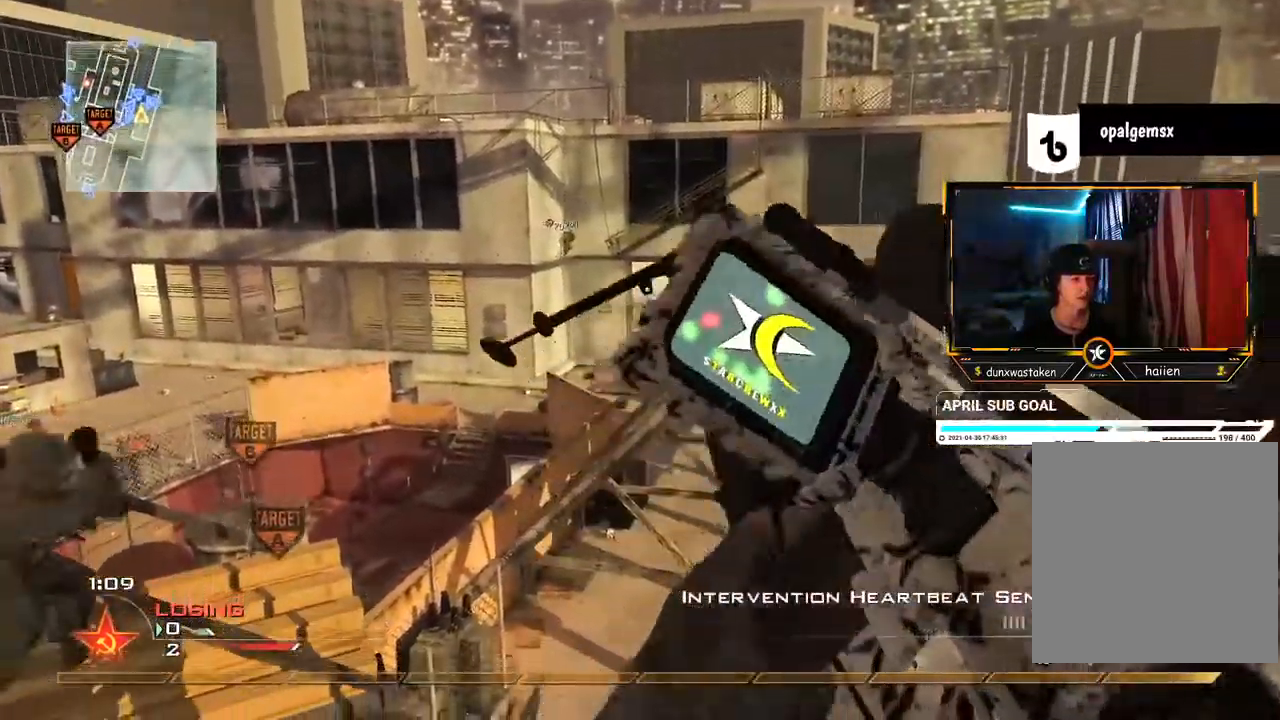
{"buttons": [], "left_stick": "center", "right_stick": "center", "events": []}
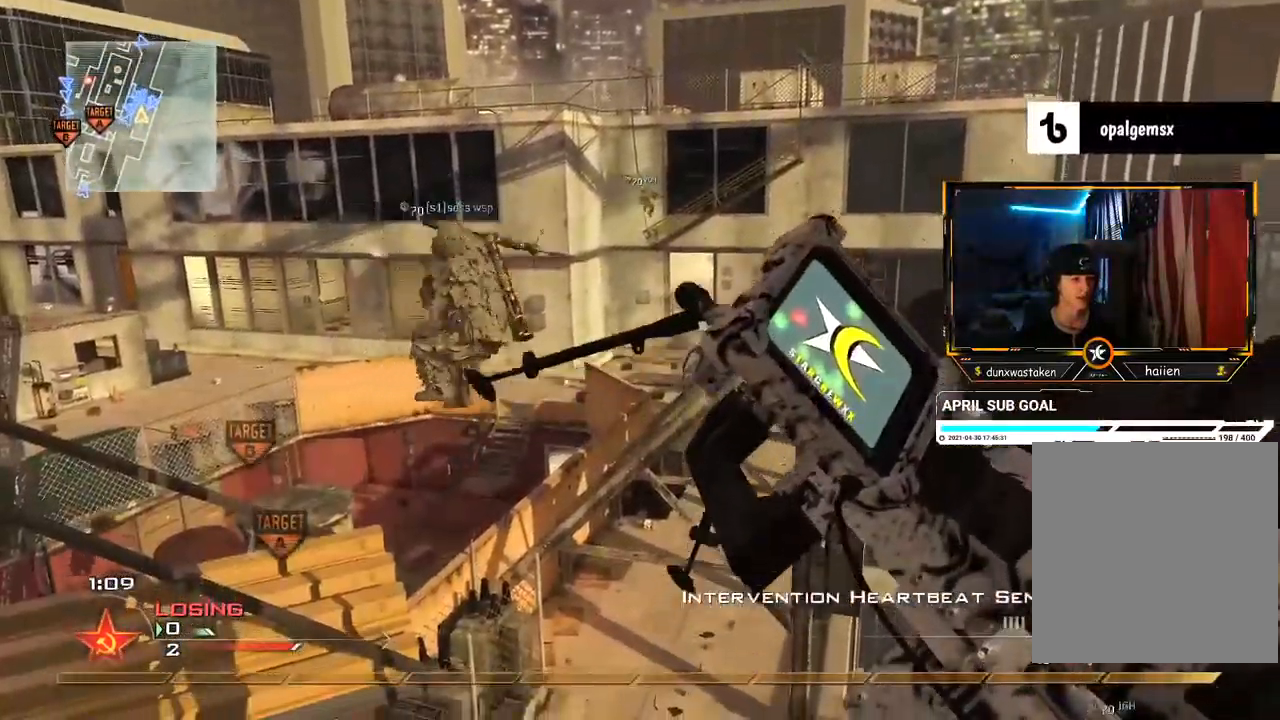
{"buttons": ["X"], "left_stick": "center", "right_stick": "center", "events": [[83, "Y", "down"], [100, "Y", "up"], [350, "Y", "down"], [417, "Y", "up"], [484, "X", "down"]]}
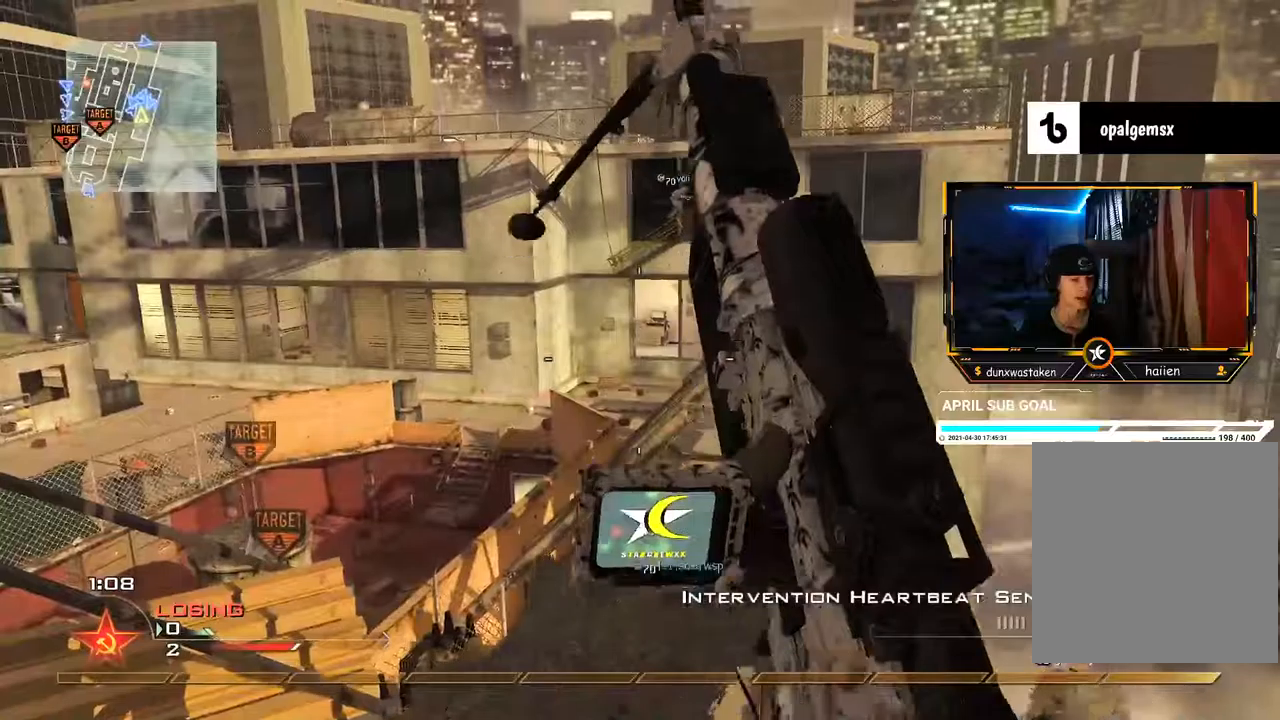
{"buttons": [], "left_stick": "center", "right_stick": "center", "events": [[66, "X", "up"], [333, "X", "down"], [367, "R2", "down"], [417, "X", "up"], [433, "R2", "up"]]}
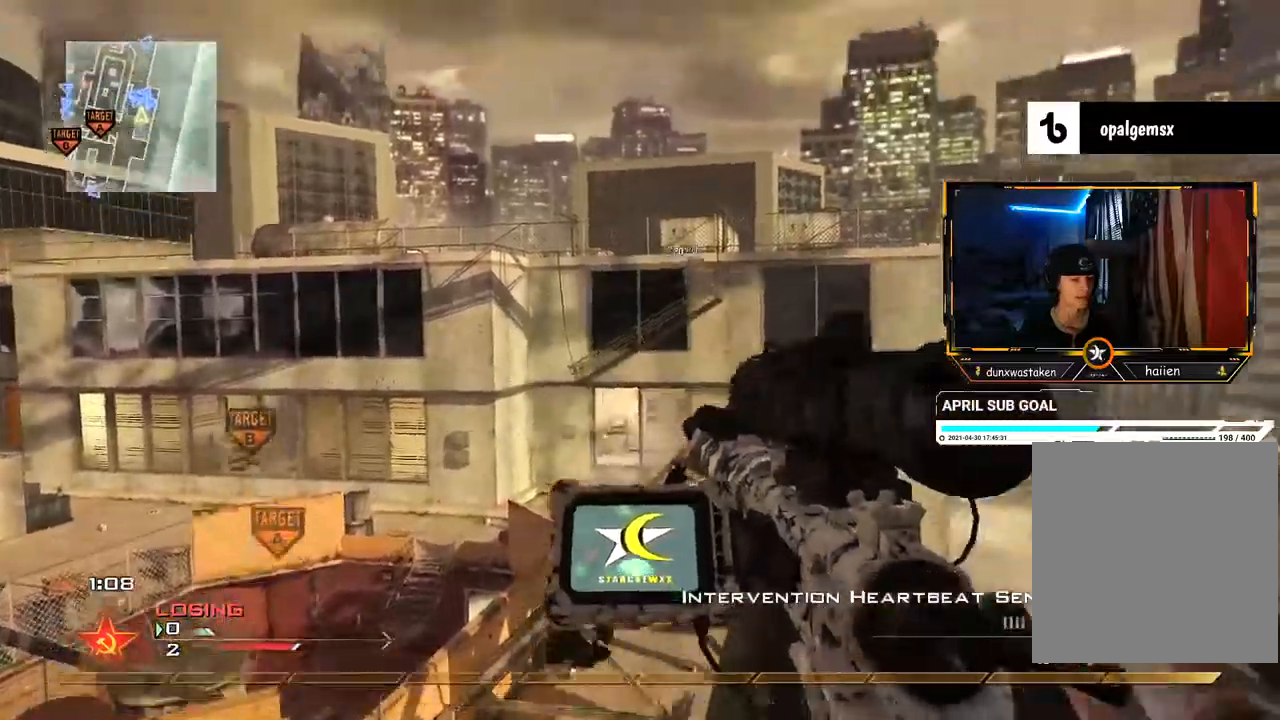
{"buttons": [], "left_stick": "center", "right_stick": "center", "events": []}
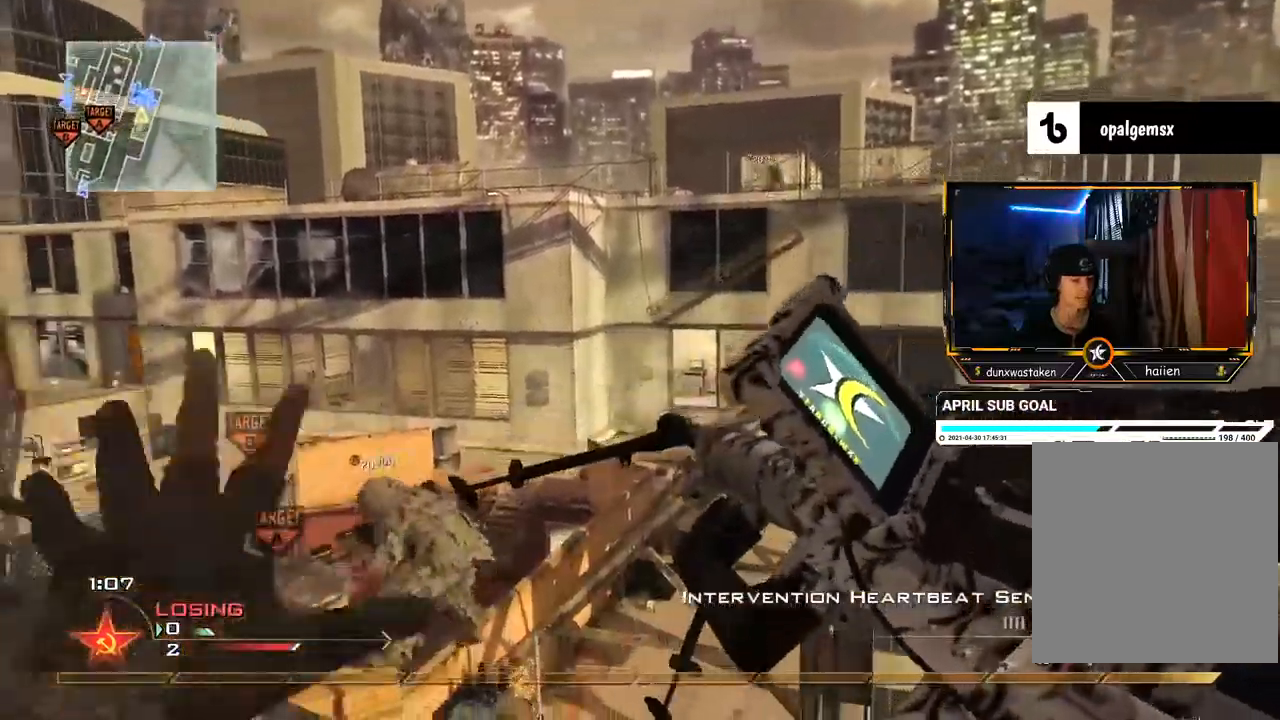
{"buttons": ["Y"], "left_stick": "center", "right_stick": "center", "events": [[500, "Y", "down"]]}
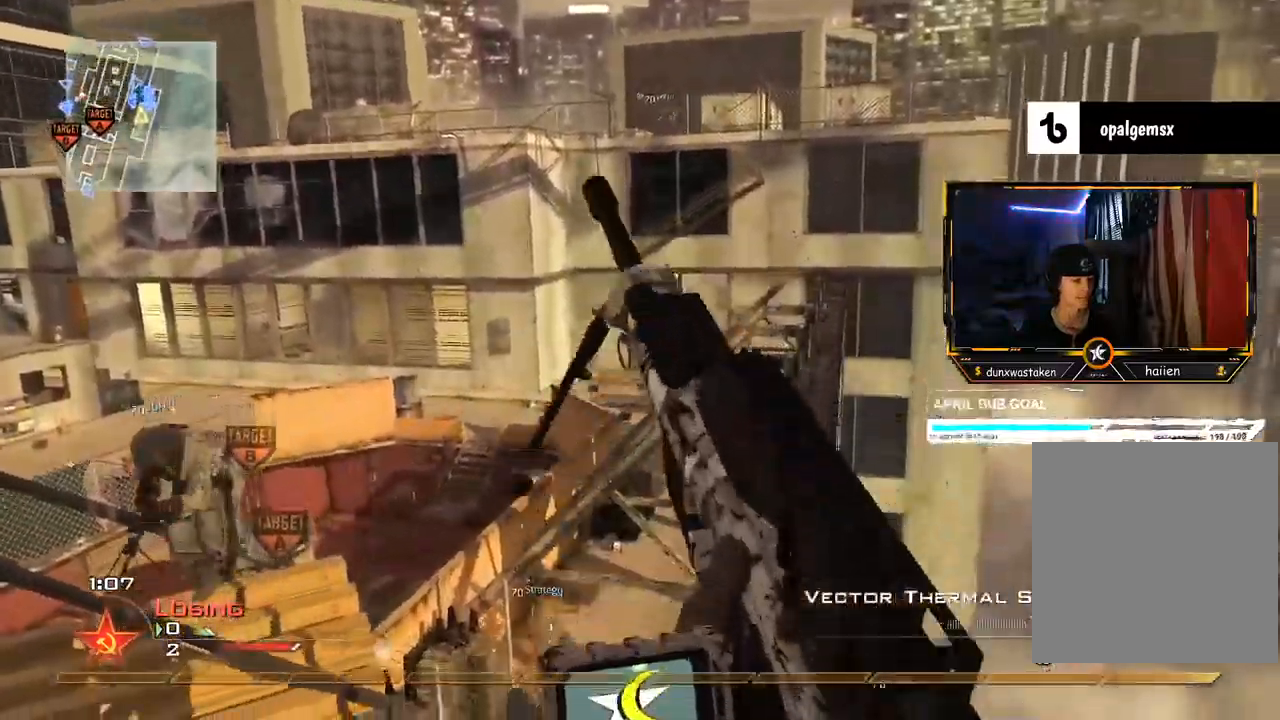
{"buttons": [], "left_stick": "center", "right_stick": "center", "events": [[67, "Y", "up"], [117, "X", "down"], [284, "X", "up"]]}
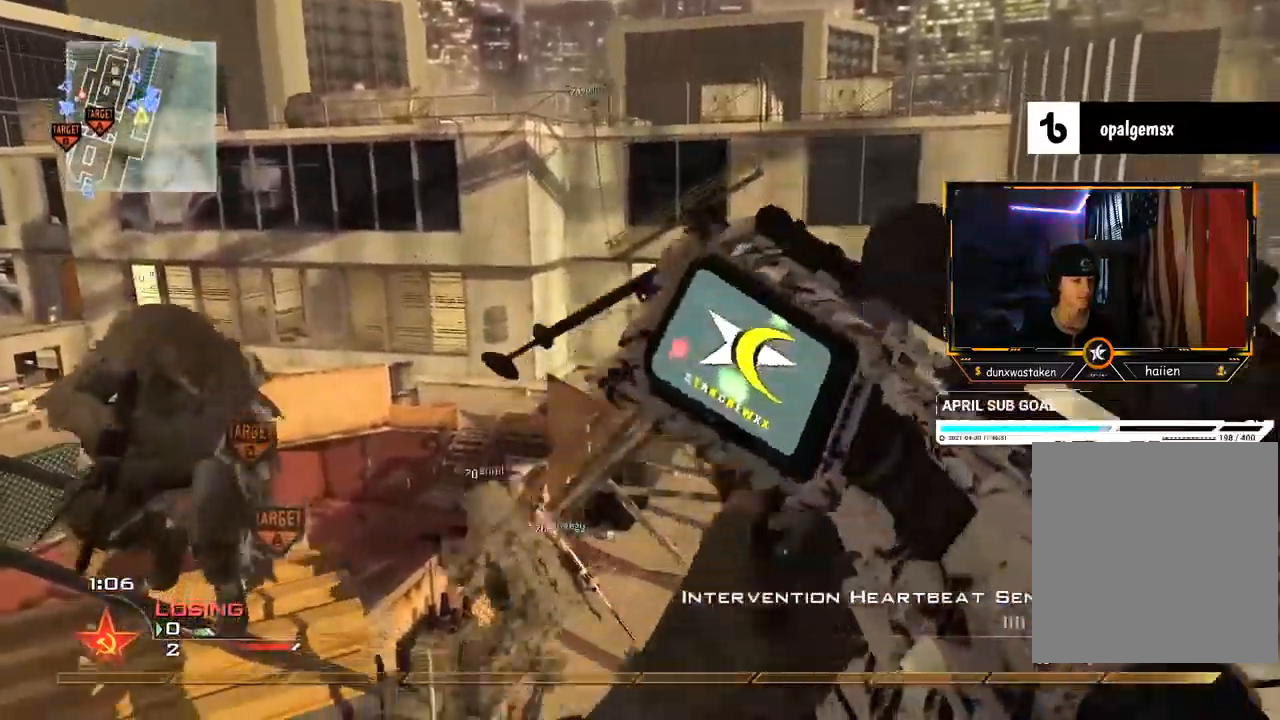
{"buttons": [], "left_stick": "center", "right_stick": "center", "events": []}
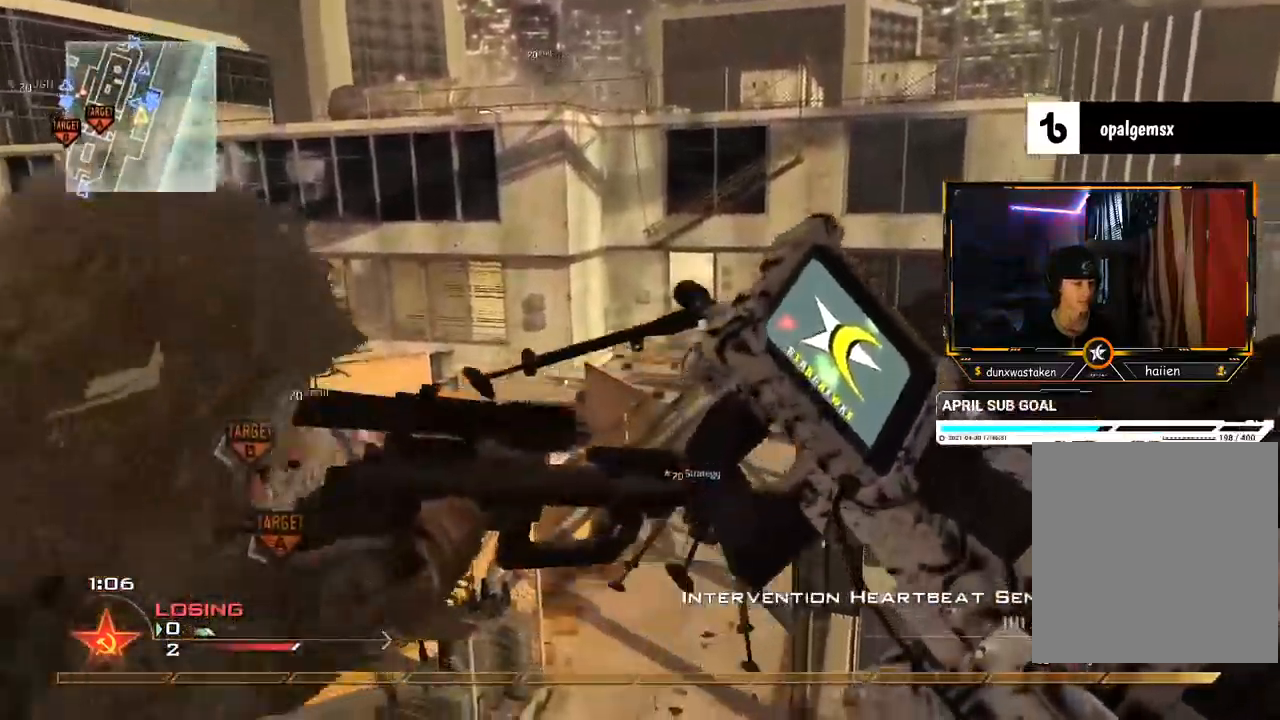
{"buttons": [], "left_stick": "center", "right_stick": "center", "events": [[50, "Y", "down"], [134, "Y", "up"], [250, "Y", "down"], [317, "Y", "up"], [384, "X", "down"], [467, "X", "up"]]}
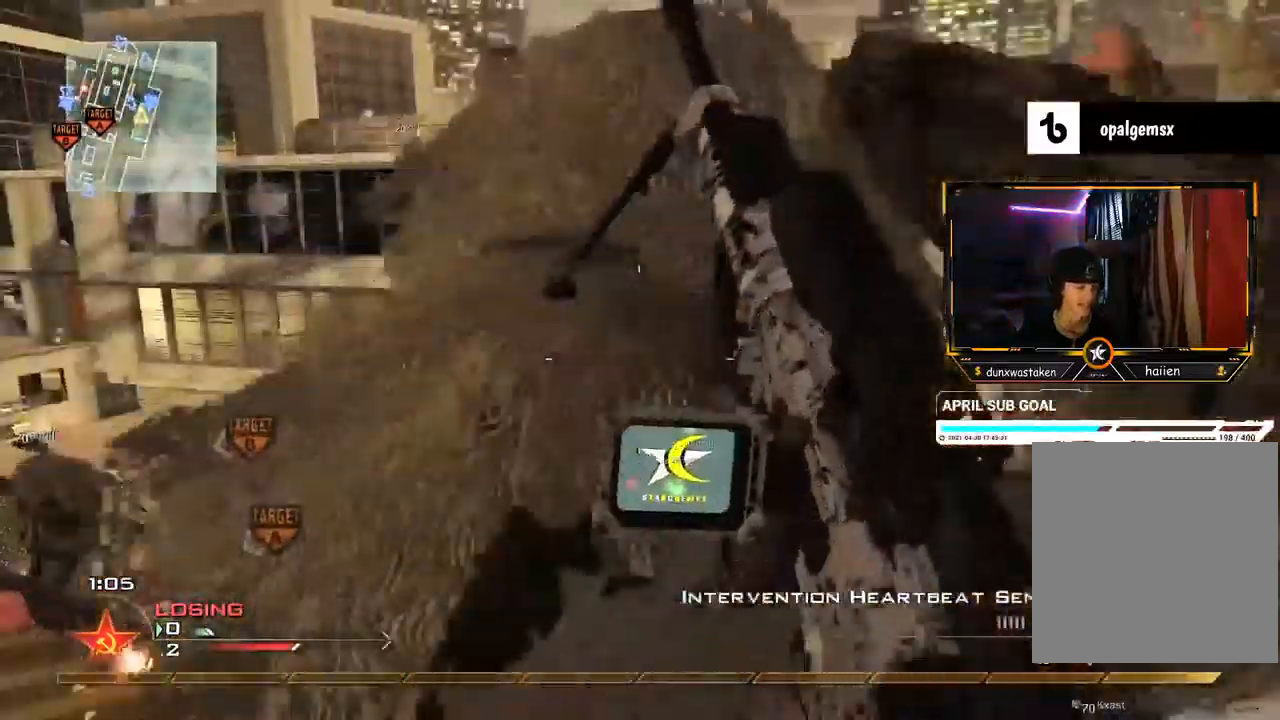
{"buttons": [], "left_stick": "center", "right_stick": "center", "events": []}
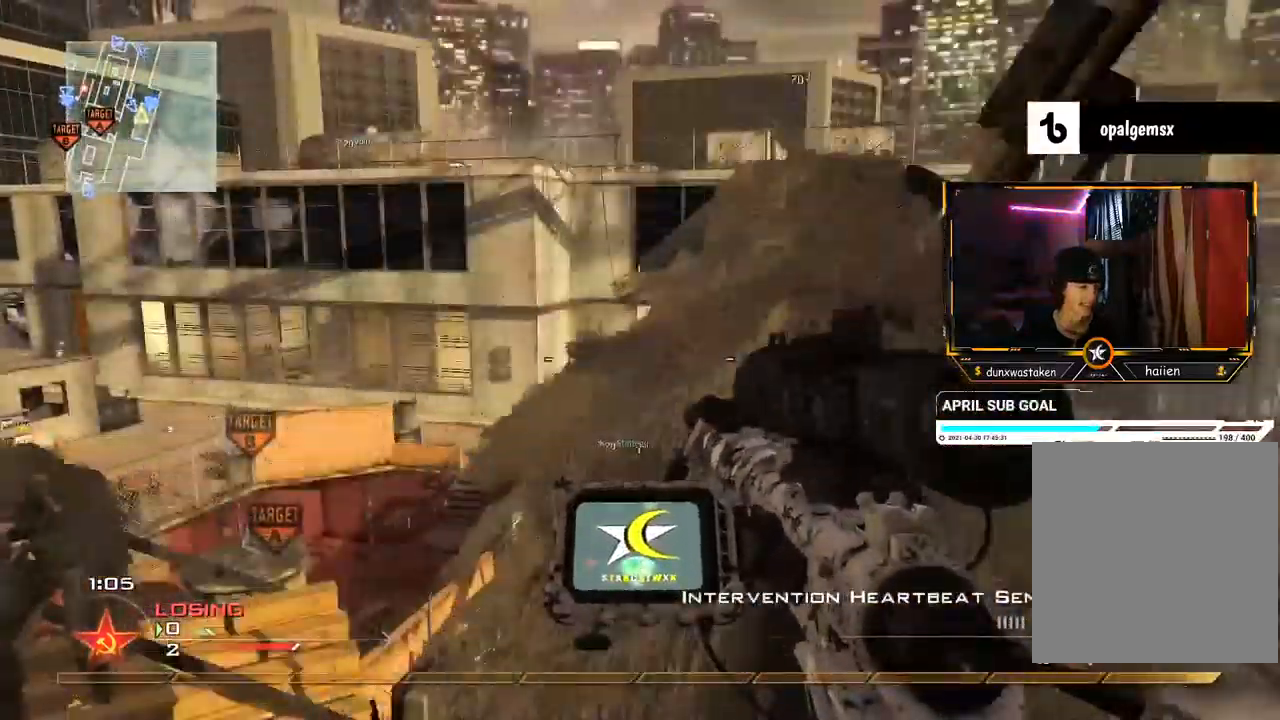
{"buttons": [], "left_stick": "center", "right_stick": "center", "events": [[84, "X", "down"], [184, "X", "up"], [250, "Y", "down"], [367, "Y", "up"]]}
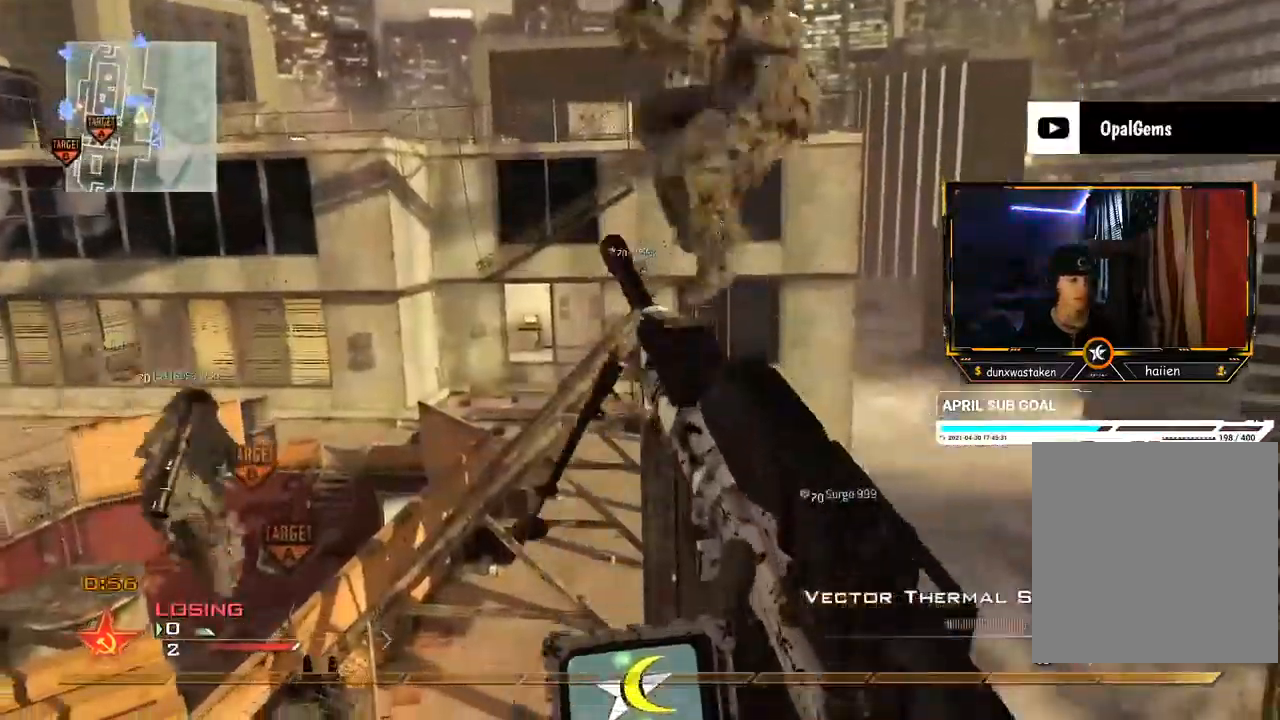
{"buttons": [], "left_stick": "center", "right_stick": "center", "events": [[66, "Y", "down"], [150, "Y", "up"], [217, "X", "down"], [300, "X", "up"], [400, "right_stick", "left"], [450, "right_stick", "center"]]}
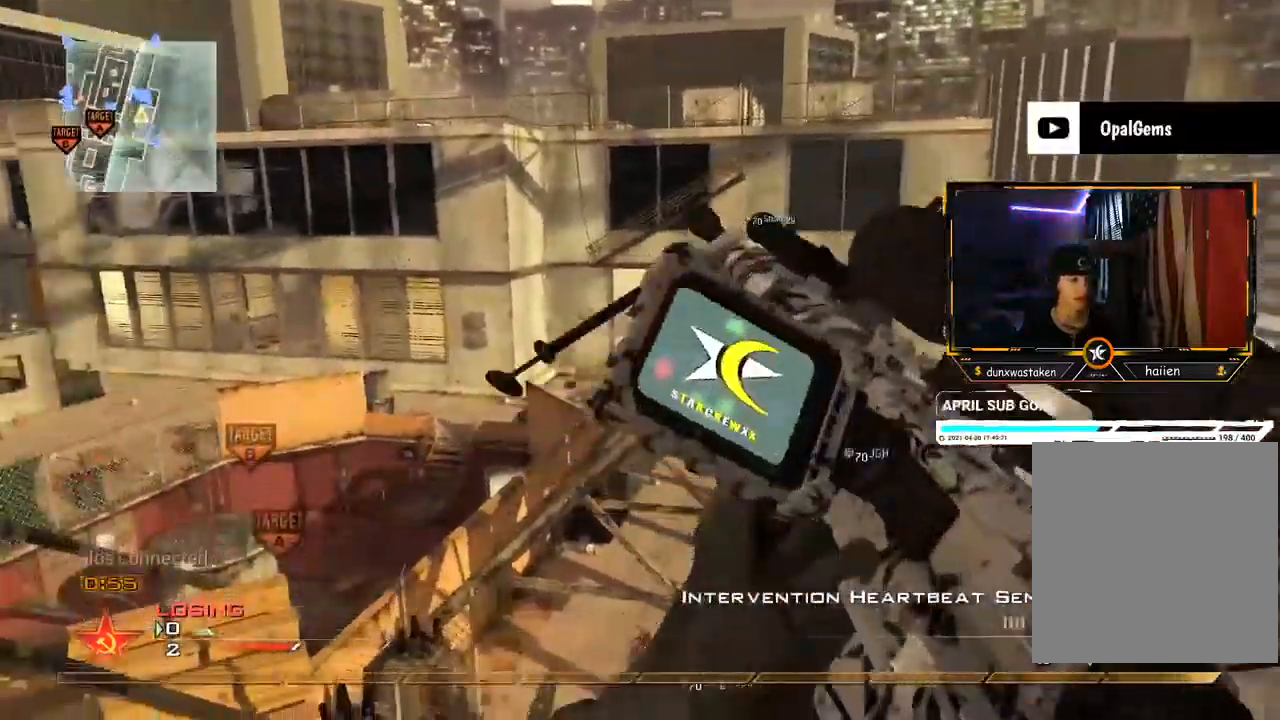
{"buttons": [], "left_stick": "center", "right_stick": "center", "events": []}
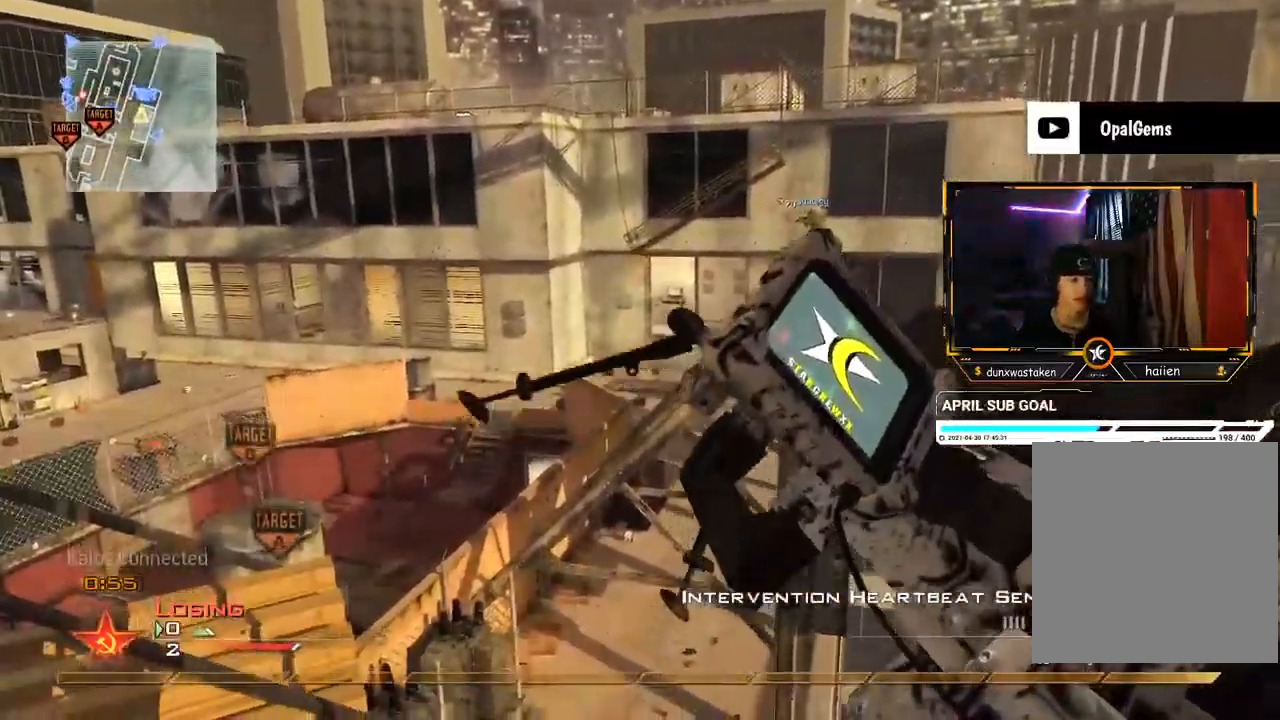
{"buttons": ["Y"], "left_stick": "center", "right_stick": "center", "events": [[100, "Y", "down"], [150, "Y", "up"], [500, "Y", "down"]]}
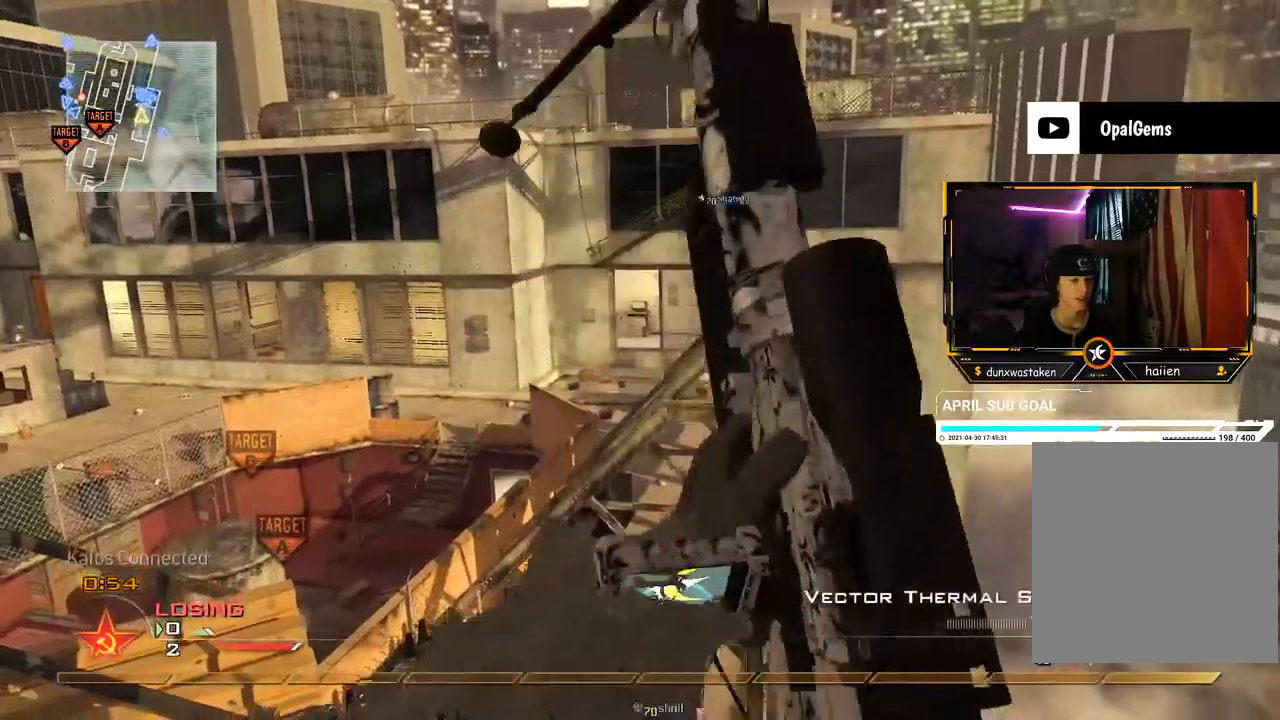
{"buttons": [], "left_stick": "center", "right_stick": "center", "events": [[100, "Y", "up"], [166, "R2", "down"], [166, "X", "down"], [250, "X", "up"], [283, "R2", "up"]]}
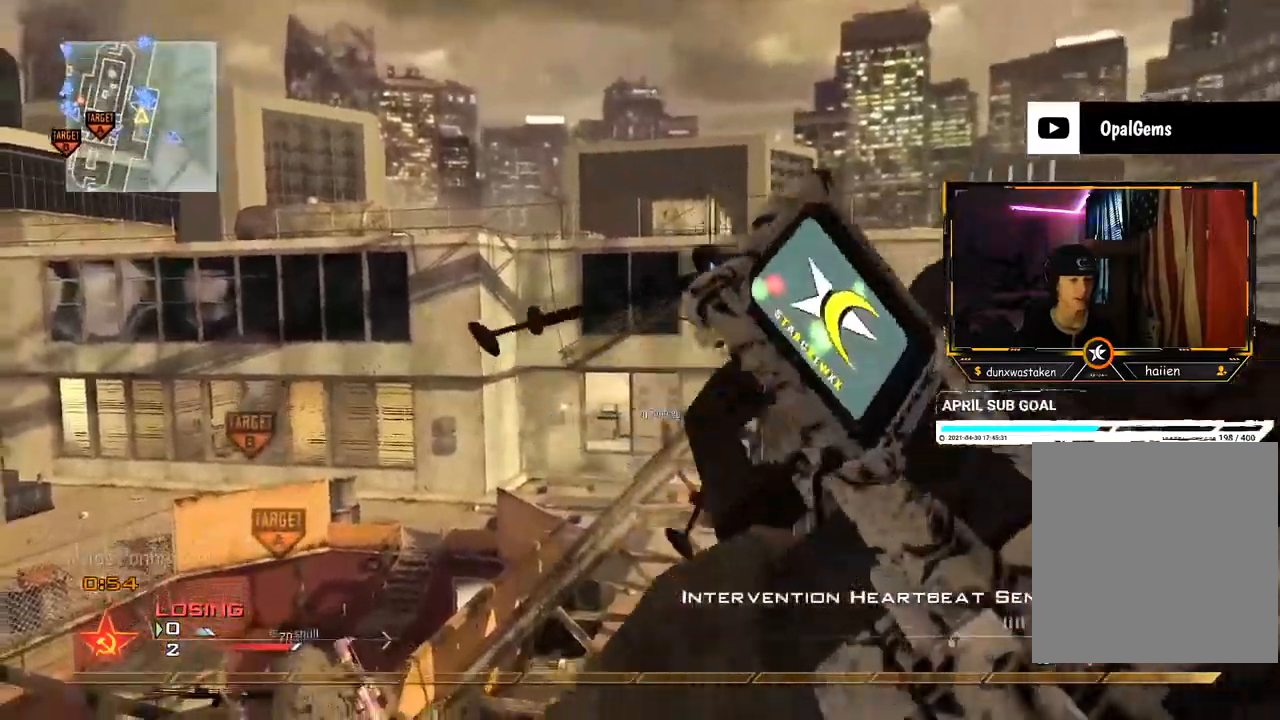
{"buttons": [], "left_stick": "center", "right_stick": "center", "events": []}
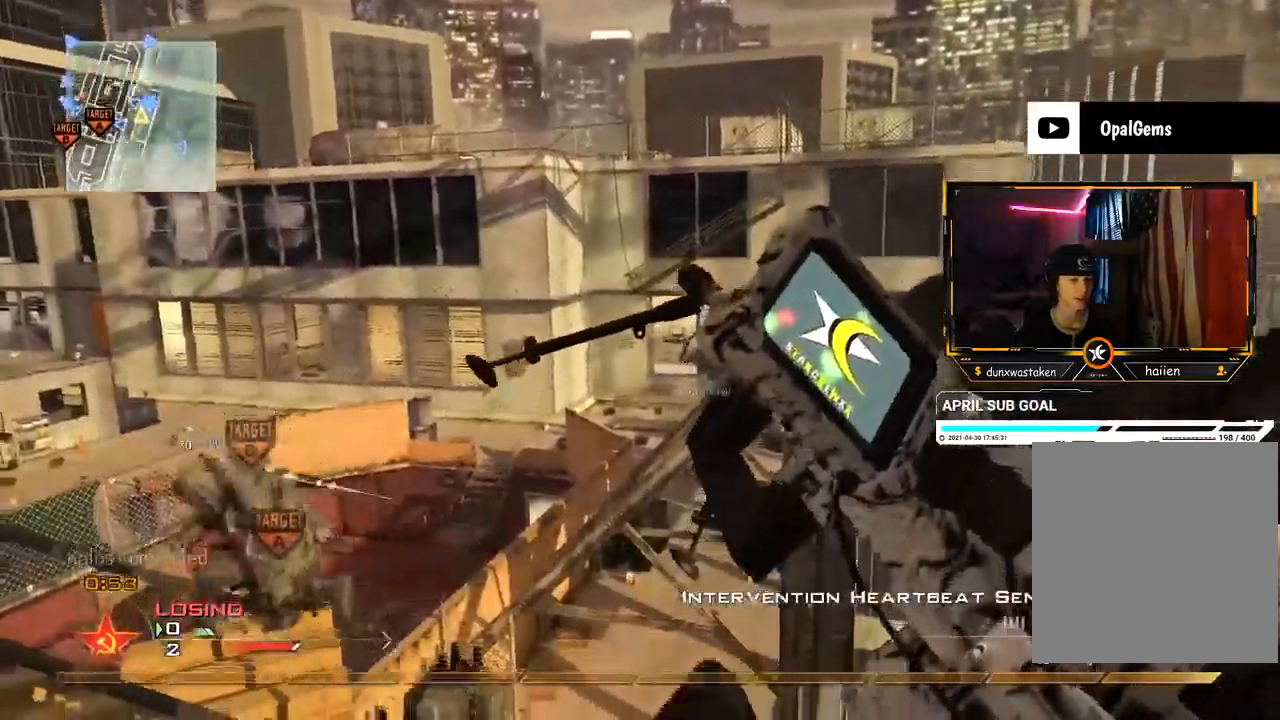
{"buttons": [], "left_stick": "center", "right_stick": "center", "events": [[16, "Y", "down"], [33, "Y", "up"], [317, "Y", "down"], [367, "Y", "up"], [450, "X", "down"], [483, "X", "up"]]}
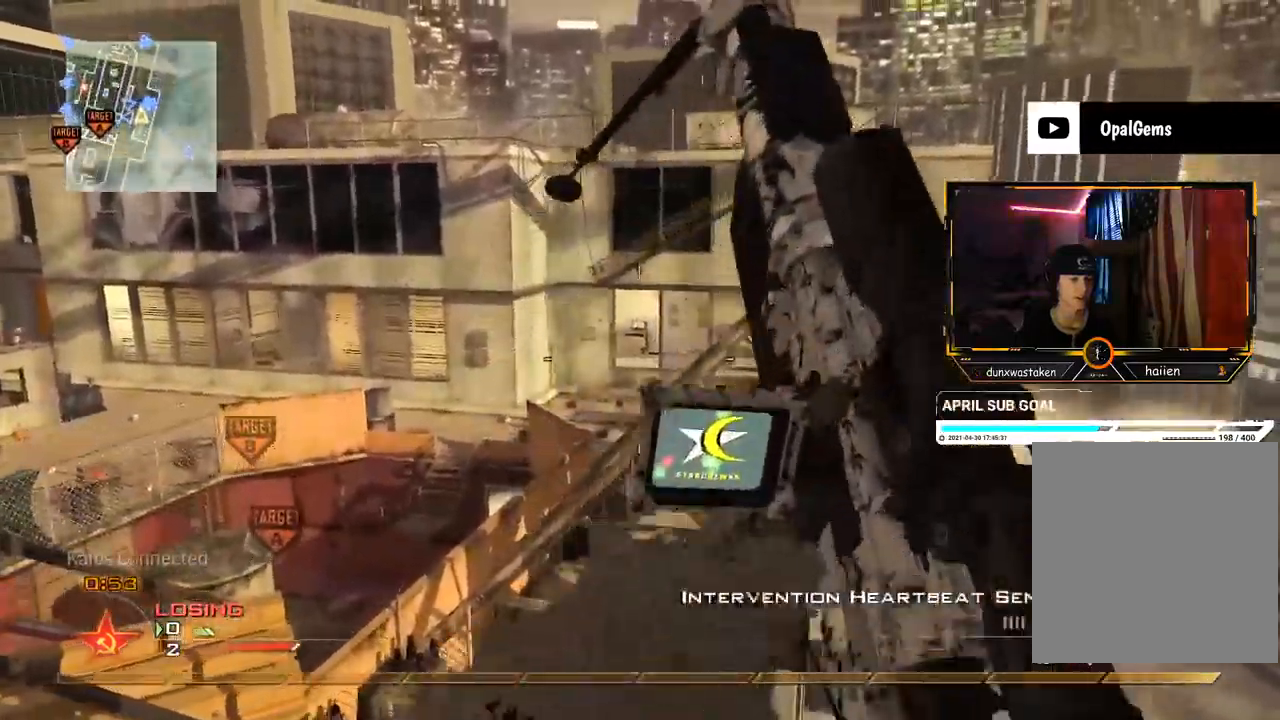
{"buttons": [], "left_stick": "center", "right_stick": "center", "events": []}
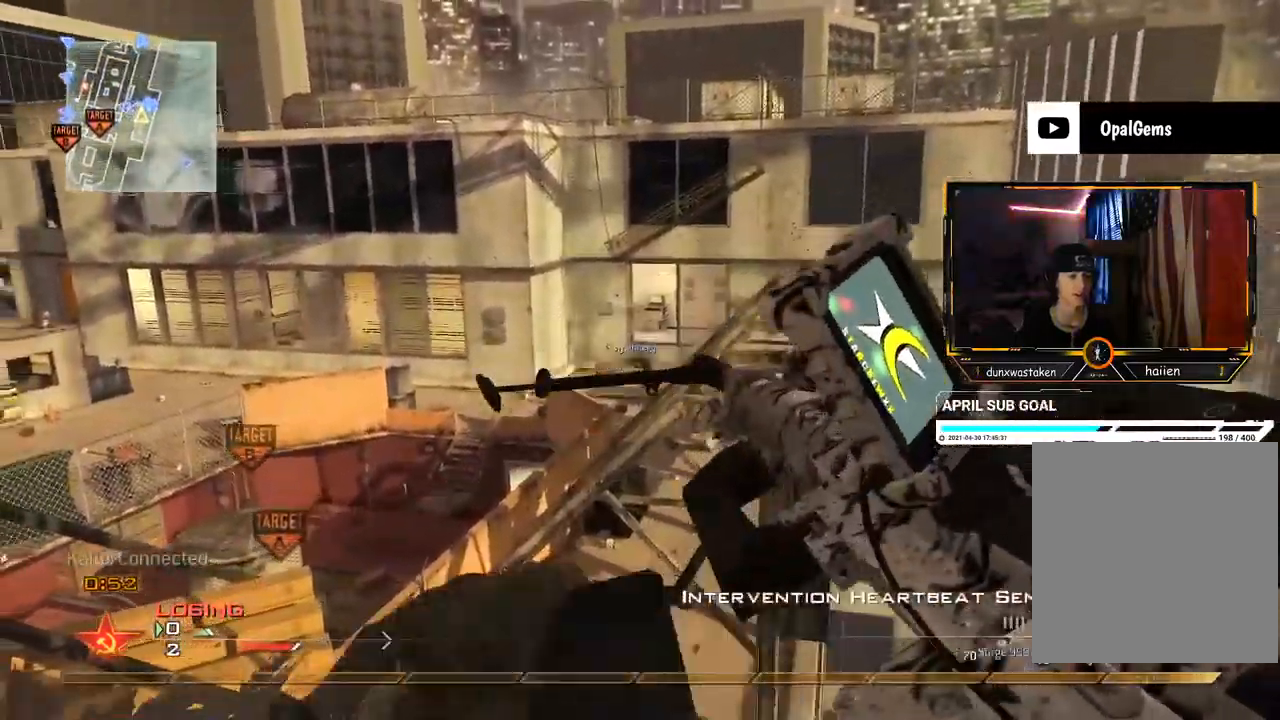
{"buttons": [], "left_stick": "center", "right_stick": "center", "events": [[383, "Y", "down"], [417, "Y", "up"]]}
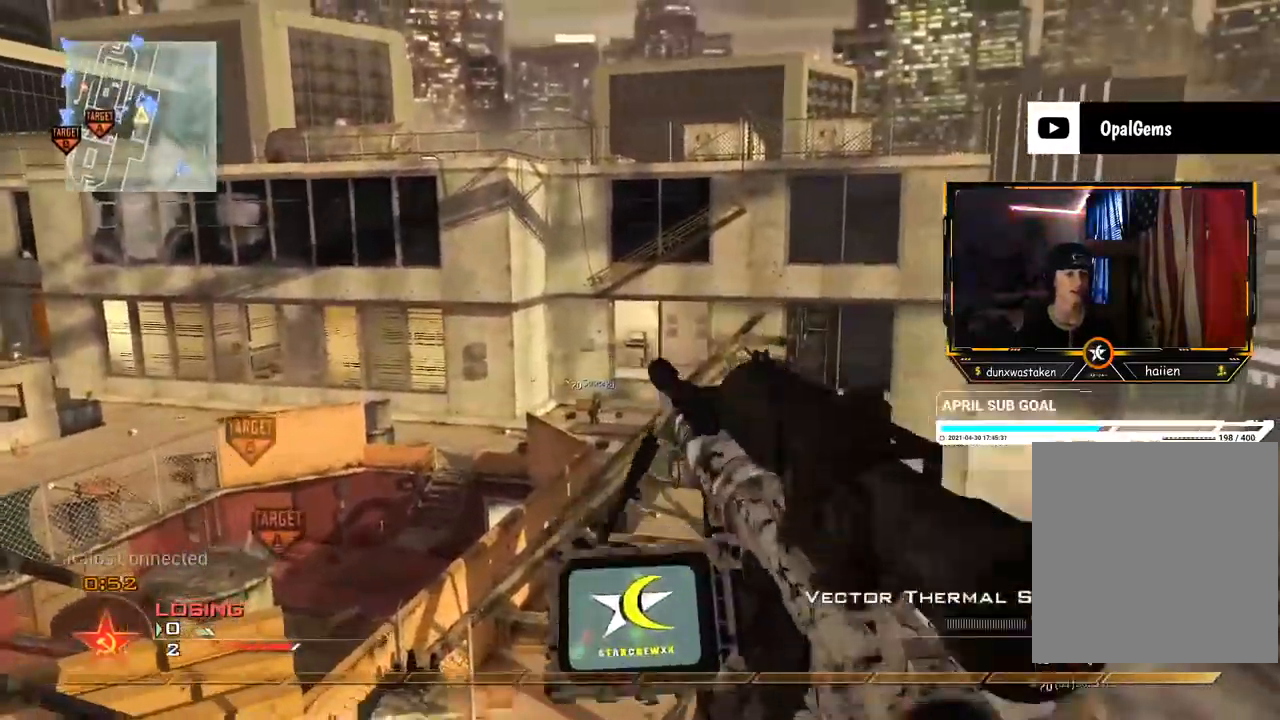
{"buttons": [], "left_stick": "center", "right_stick": "center", "events": [[167, "Y", "down"], [250, "Y", "up"], [300, "X", "down"], [400, "X", "up"]]}